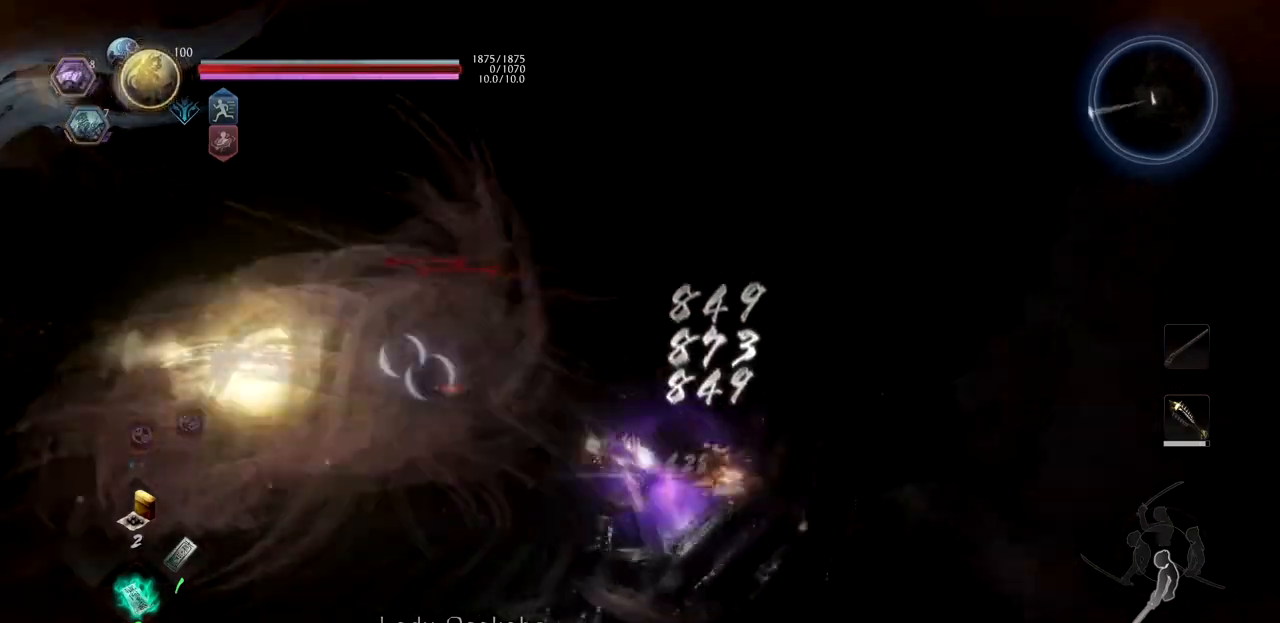
Gameplay with a controller (PlayStation layout); each line is a JSON object with the inputs held at the frame after it. "button_events" lists button changes between this image and that frame as [ms after this image, input, new state], when the widget could be followed in between (sticks are given only as held states). Not read: L1 R2.
{"buttons": [], "left_stick": "left", "right_stick": "center", "button_events": [[100, "TRIANGLE", "up"], [217, "CIRCLE", "down"], [400, "CIRCLE", "up"]]}
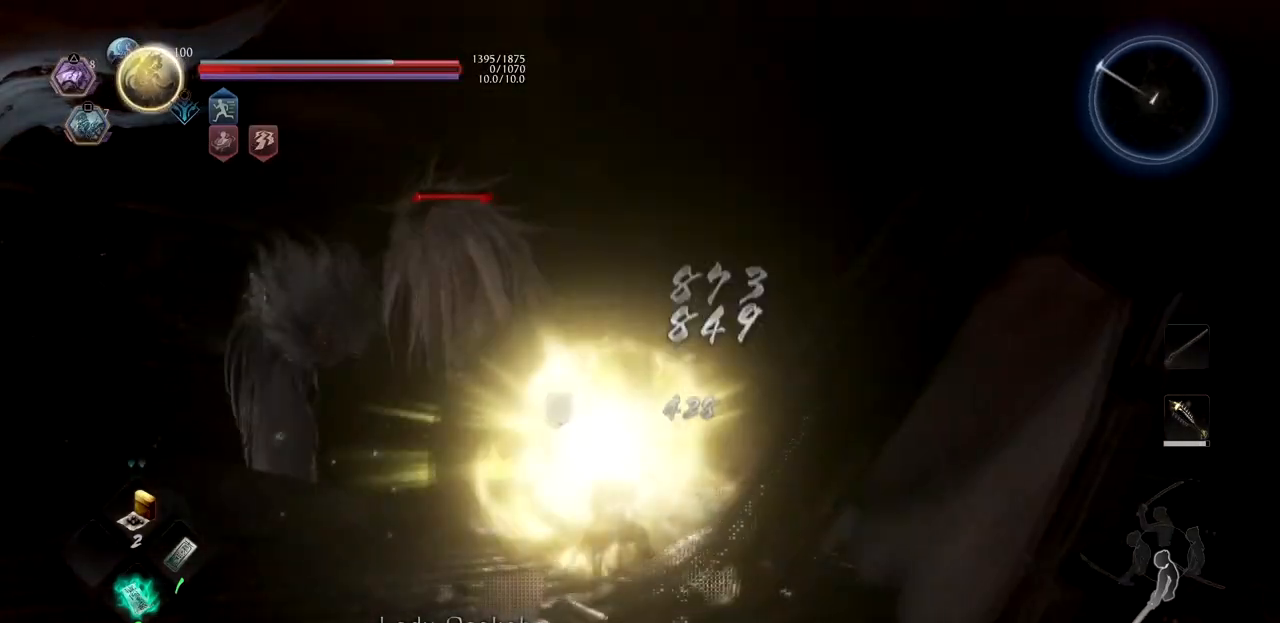
{"buttons": [], "left_stick": "up-left", "right_stick": "center", "button_events": [[250, "CROSS", "down"], [401, "CROSS", "up"]]}
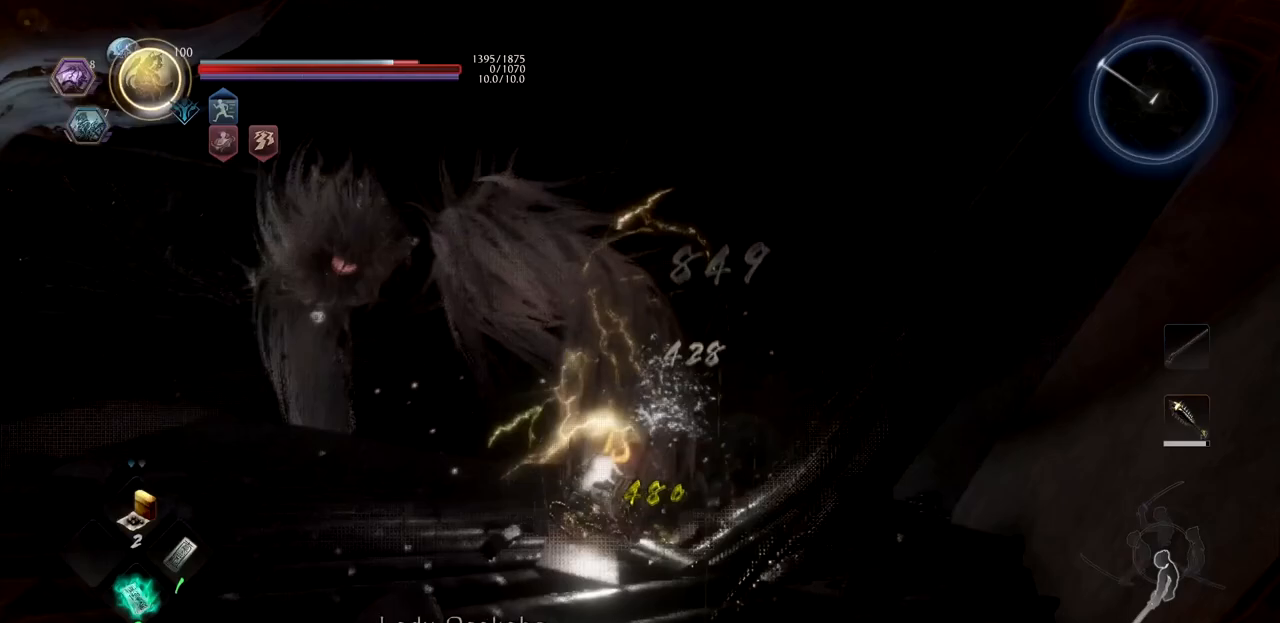
{"buttons": [], "left_stick": "up-left", "right_stick": "center", "button_events": []}
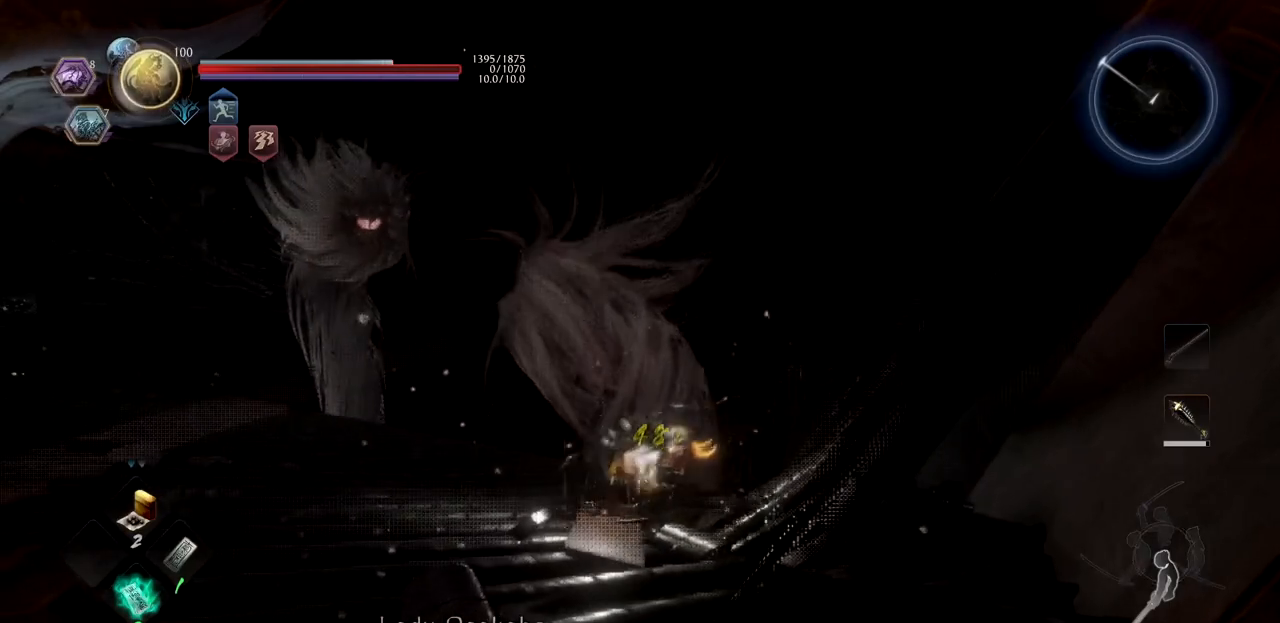
{"buttons": [], "left_stick": "up-left", "right_stick": "center", "button_events": []}
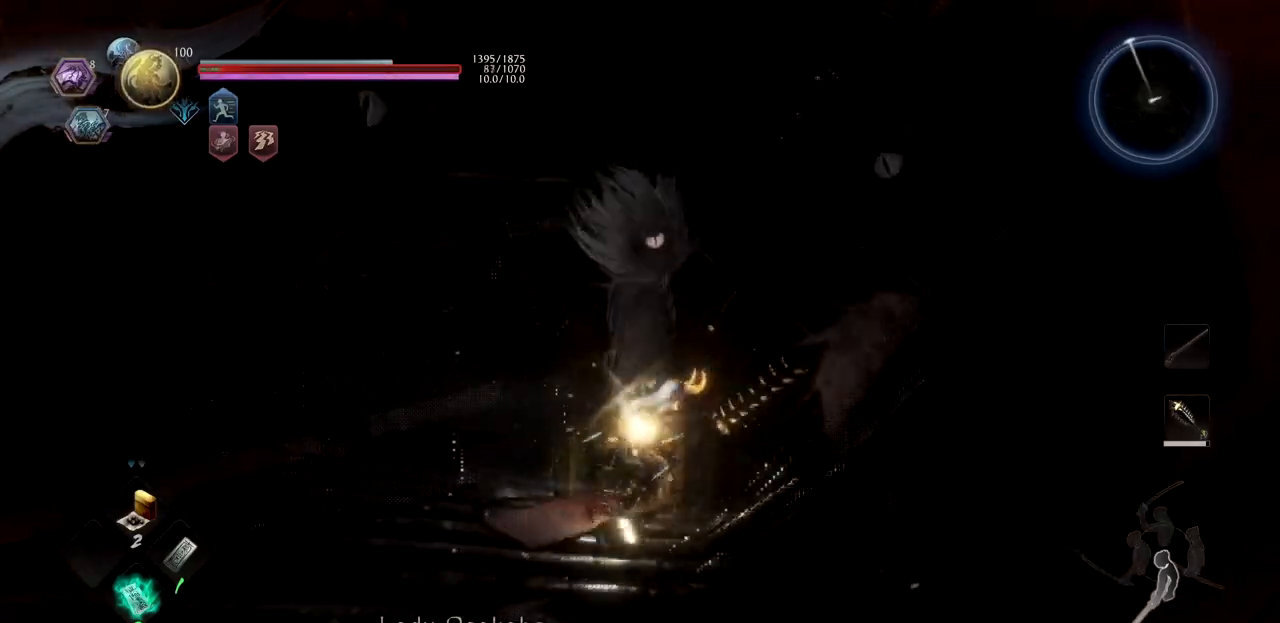
{"buttons": [], "left_stick": "up-left", "right_stick": "center", "button_events": []}
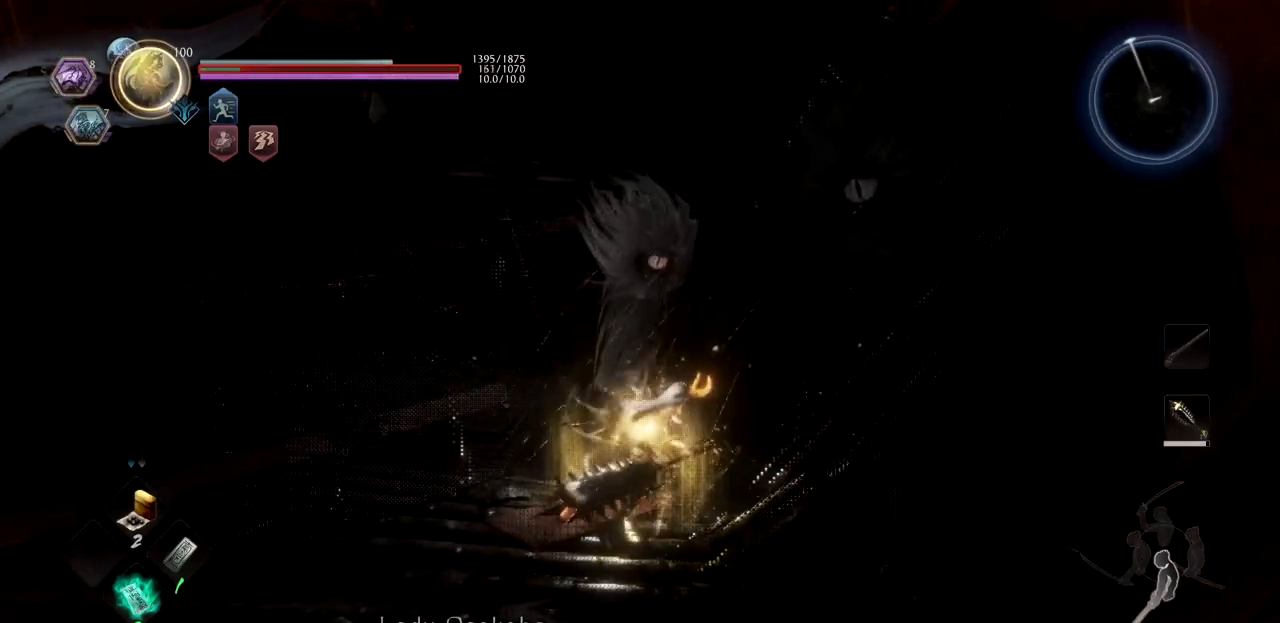
{"buttons": [], "left_stick": "up-left", "right_stick": "center", "button_events": []}
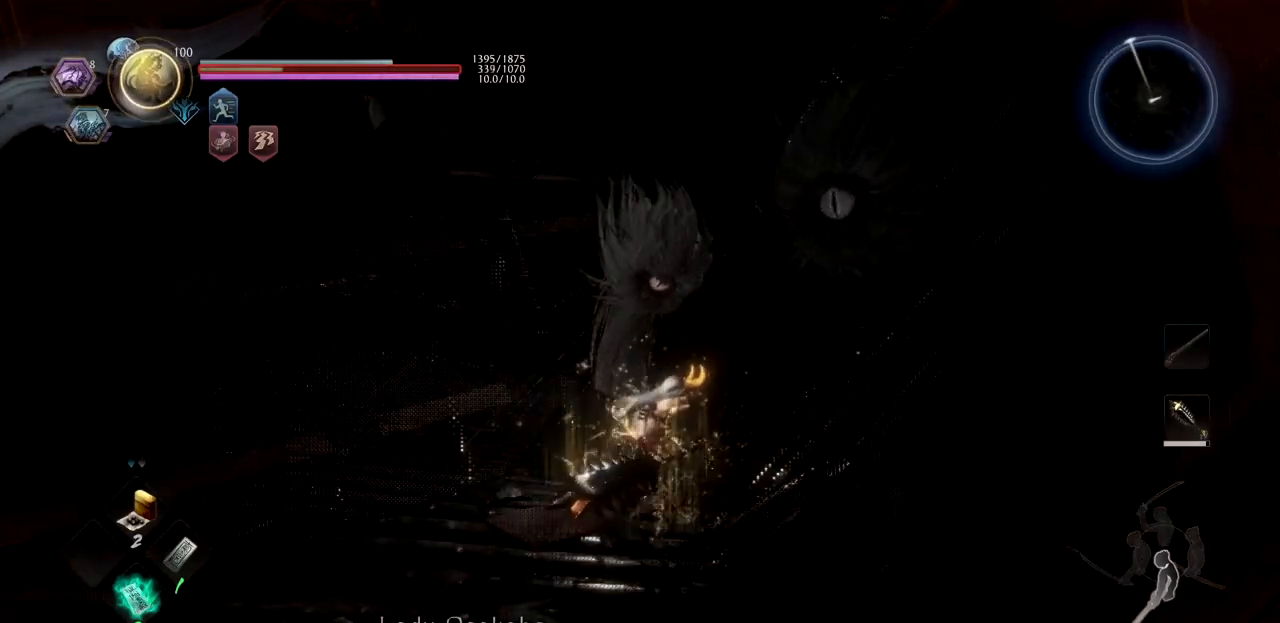
{"buttons": [], "left_stick": "up", "right_stick": "center", "button_events": []}
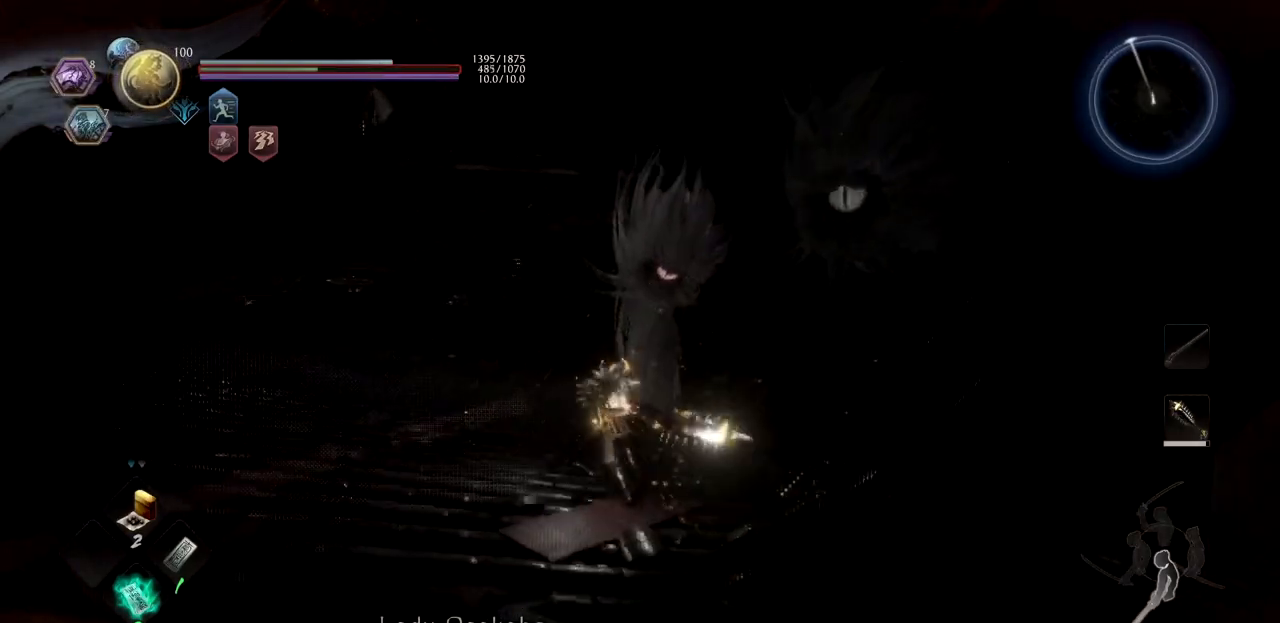
{"buttons": [], "left_stick": "up", "right_stick": "down-right", "button_events": [[100, "CROSS", "down"], [166, "CROSS", "up"]]}
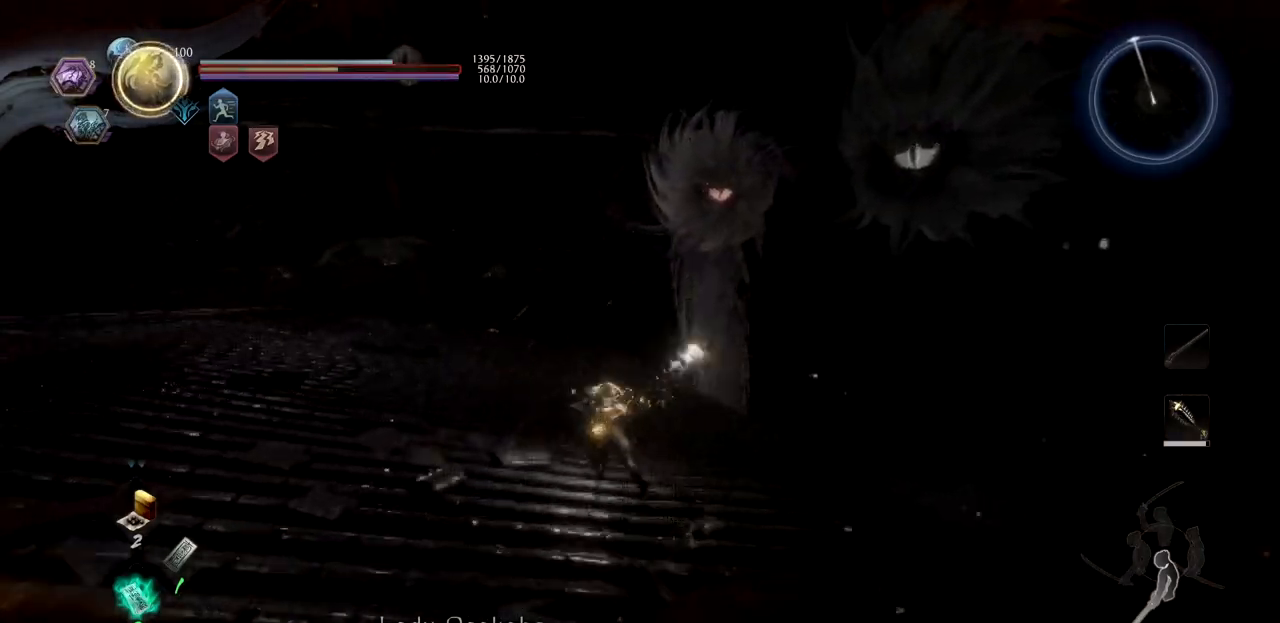
{"buttons": [], "left_stick": "up", "right_stick": "center", "button_events": [[400, "CROSS", "down"], [501, "CROSS", "up"]]}
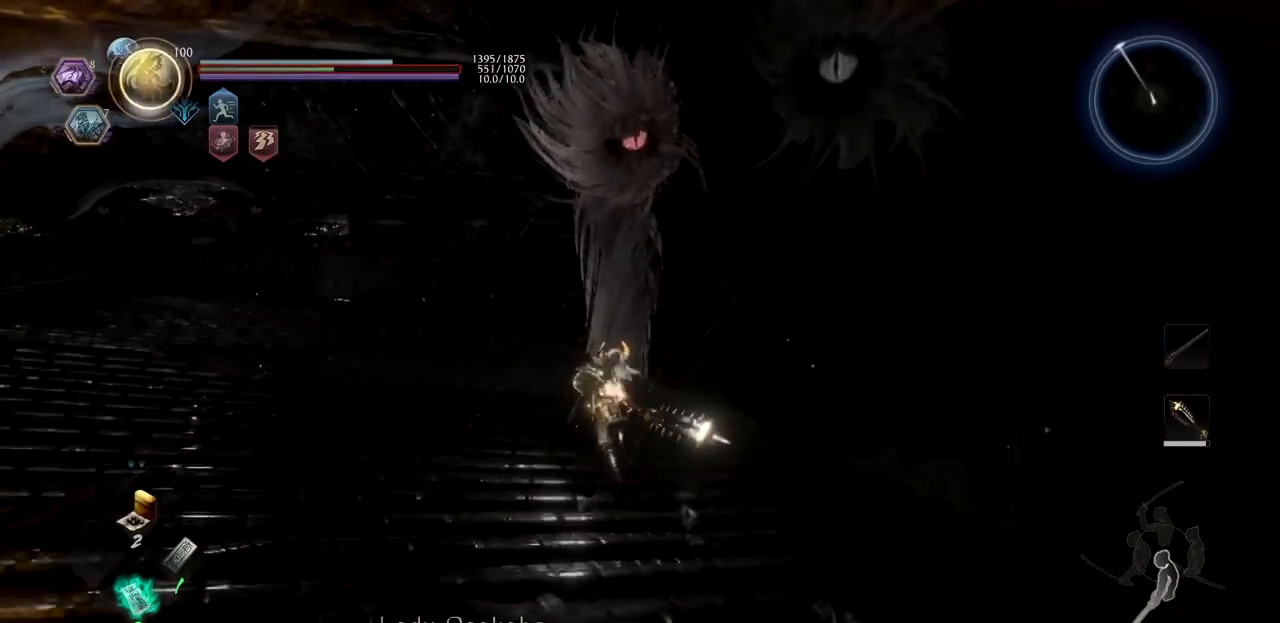
{"buttons": [], "left_stick": "up", "right_stick": "down-right", "button_events": []}
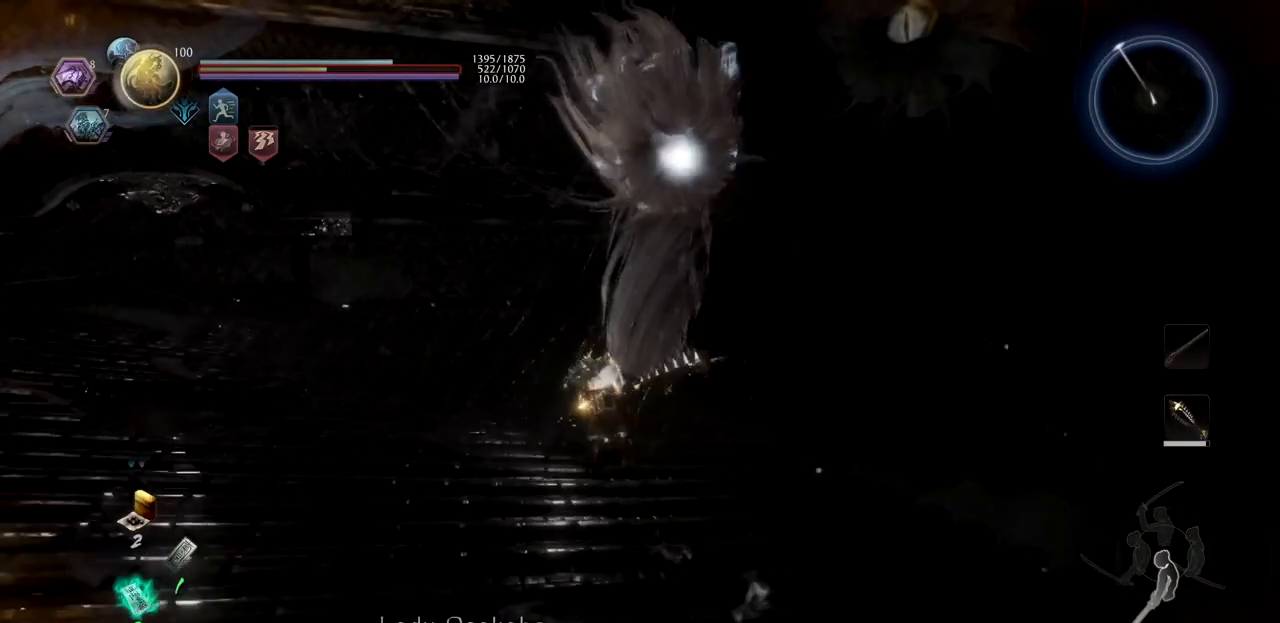
{"buttons": [], "left_stick": "up-left", "right_stick": "down-right", "button_events": [[184, "CROSS", "down"], [267, "CROSS", "up"]]}
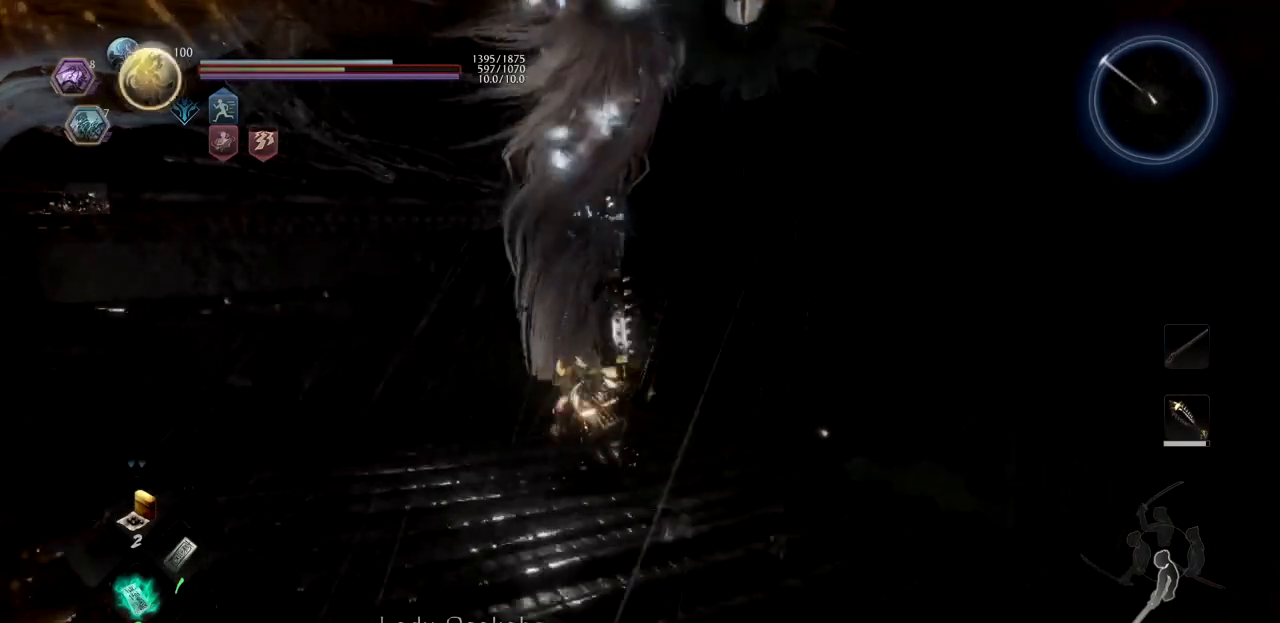
{"buttons": ["CROSS"], "left_stick": "up-left", "right_stick": "center", "button_events": [[468, "CROSS", "down"]]}
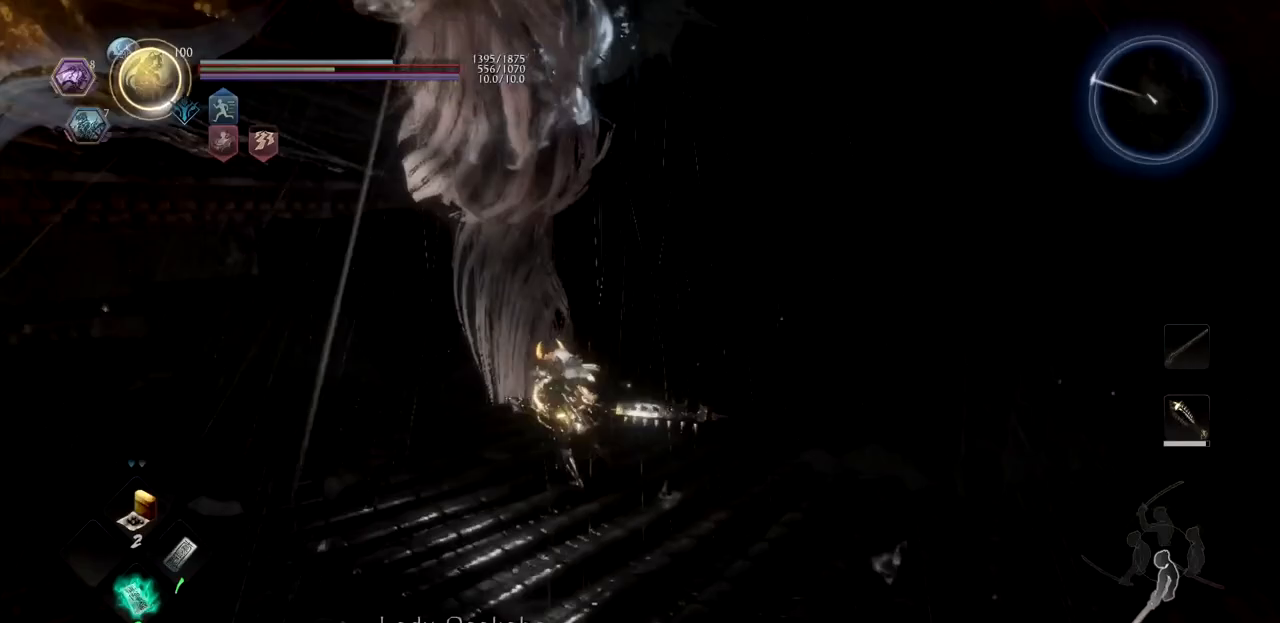
{"buttons": [], "left_stick": "up-left", "right_stick": "right", "button_events": [[67, "CROSS", "up"], [350, "TRIANGLE", "down"], [484, "TRIANGLE", "up"]]}
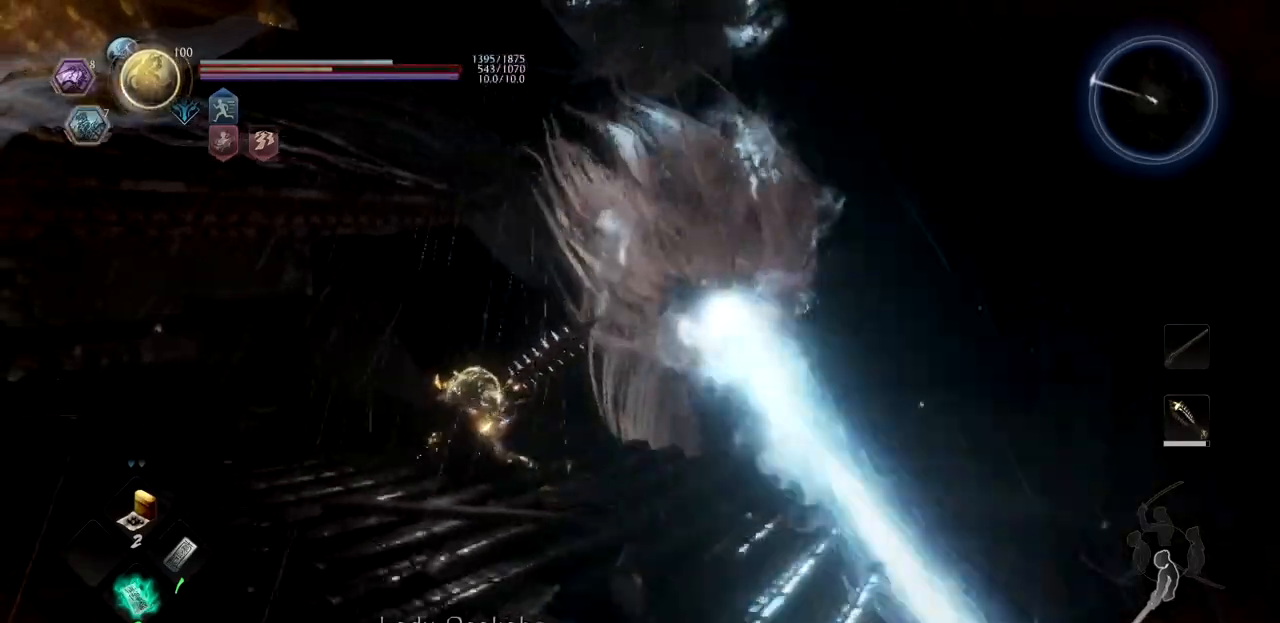
{"buttons": ["TRIANGLE"], "left_stick": "up", "right_stick": "center", "button_events": [[417, "TRIANGLE", "down"]]}
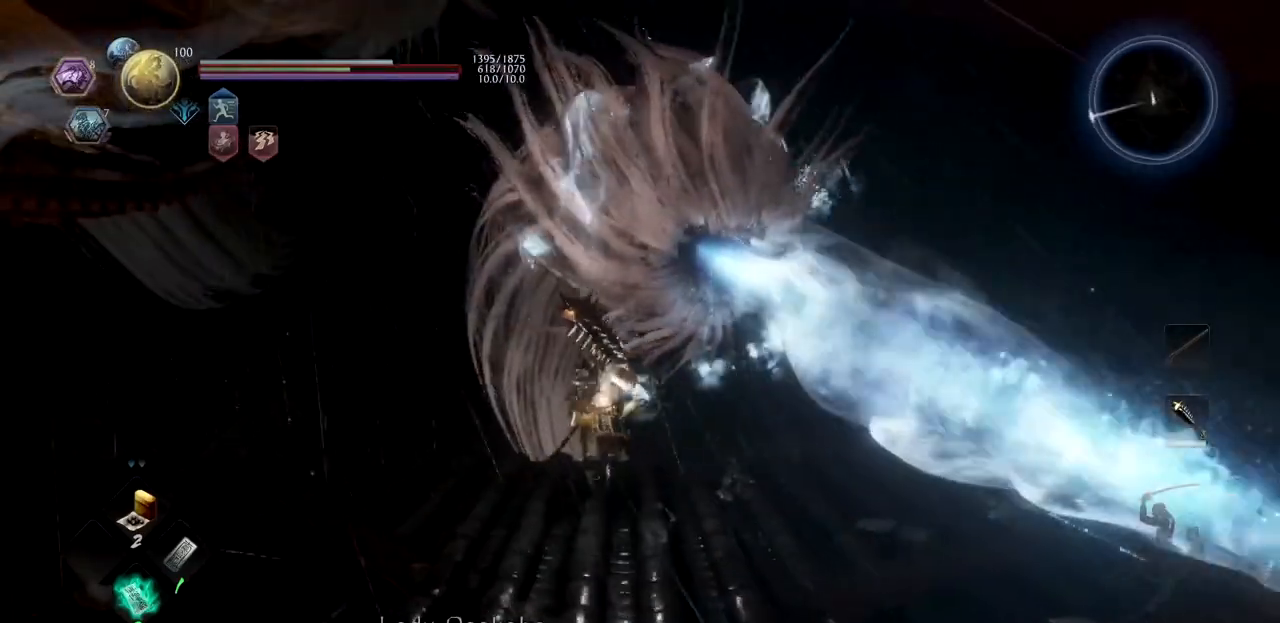
{"buttons": ["TRIANGLE"], "left_stick": "up", "right_stick": "down-right", "button_events": []}
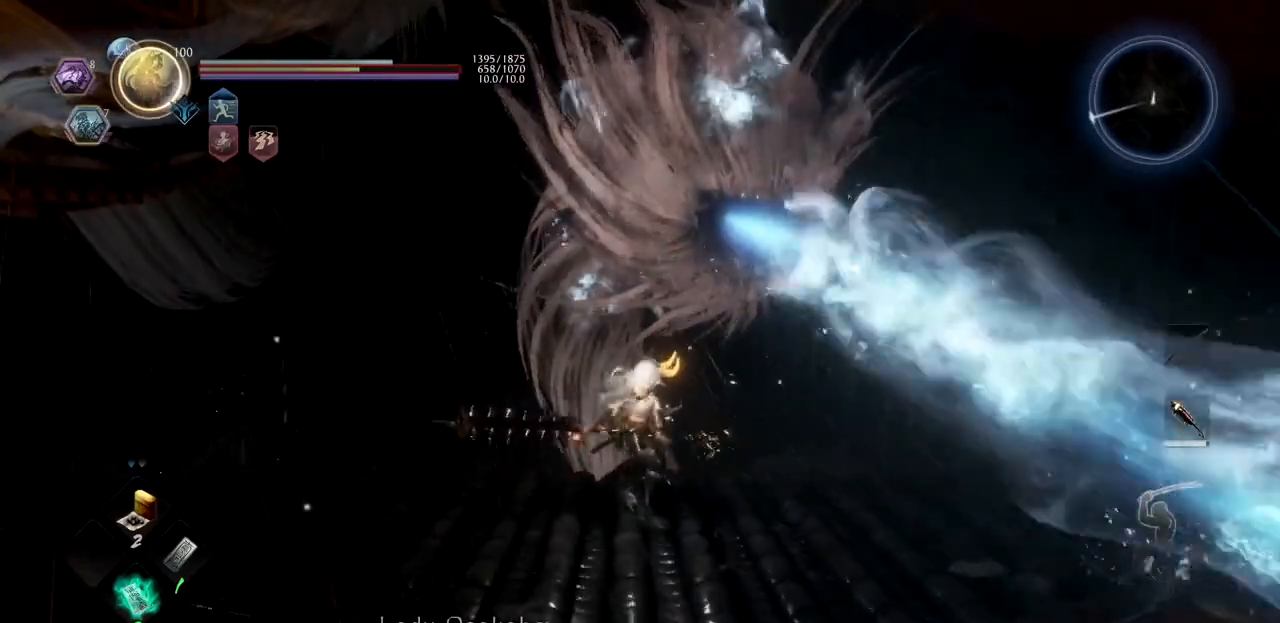
{"buttons": ["TRIANGLE"], "left_stick": "up", "right_stick": "center", "button_events": []}
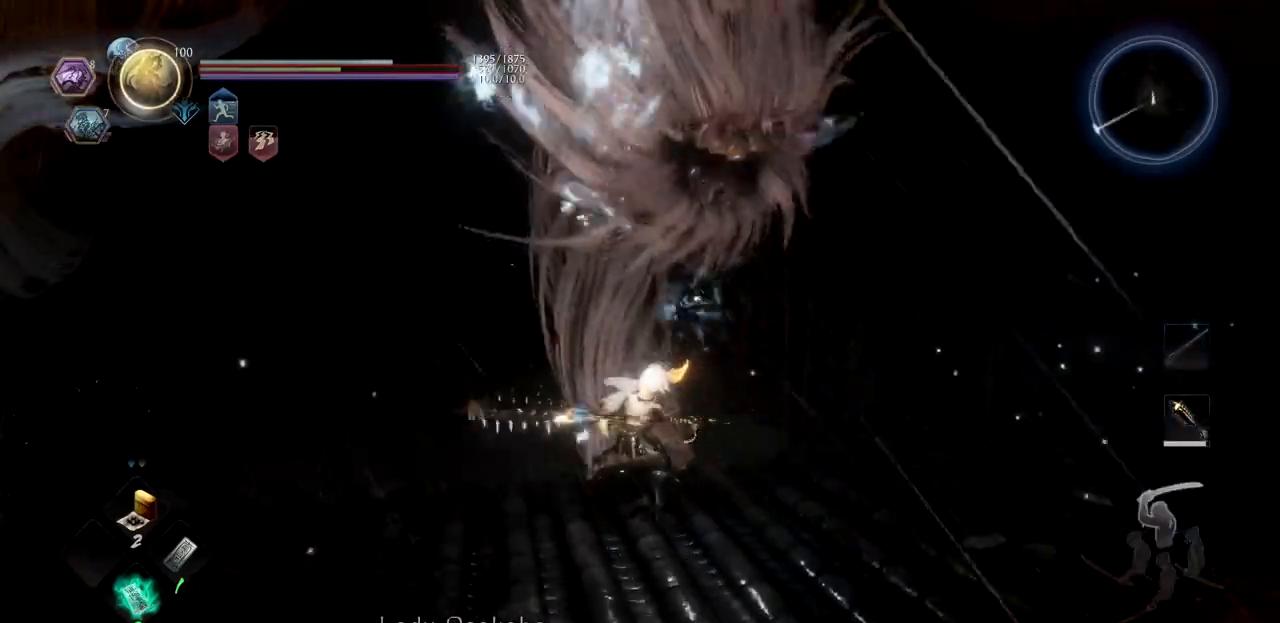
{"buttons": ["TRIANGLE"], "left_stick": "up", "right_stick": "center", "button_events": []}
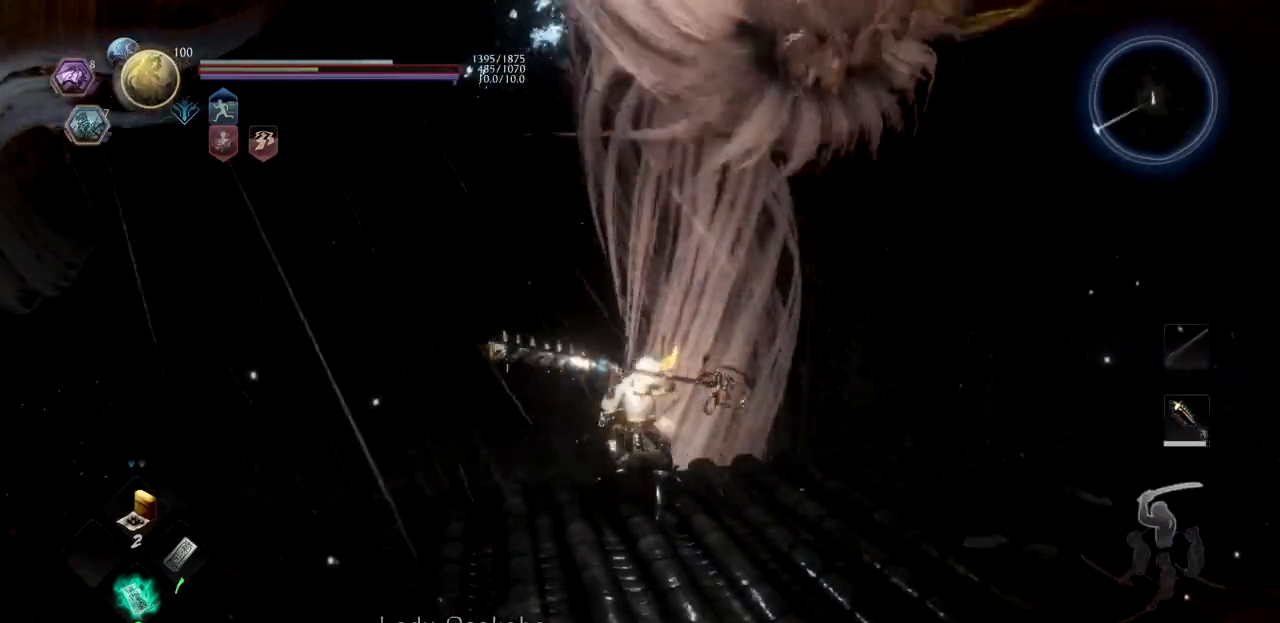
{"buttons": ["TRIANGLE"], "left_stick": "up", "right_stick": "center", "button_events": []}
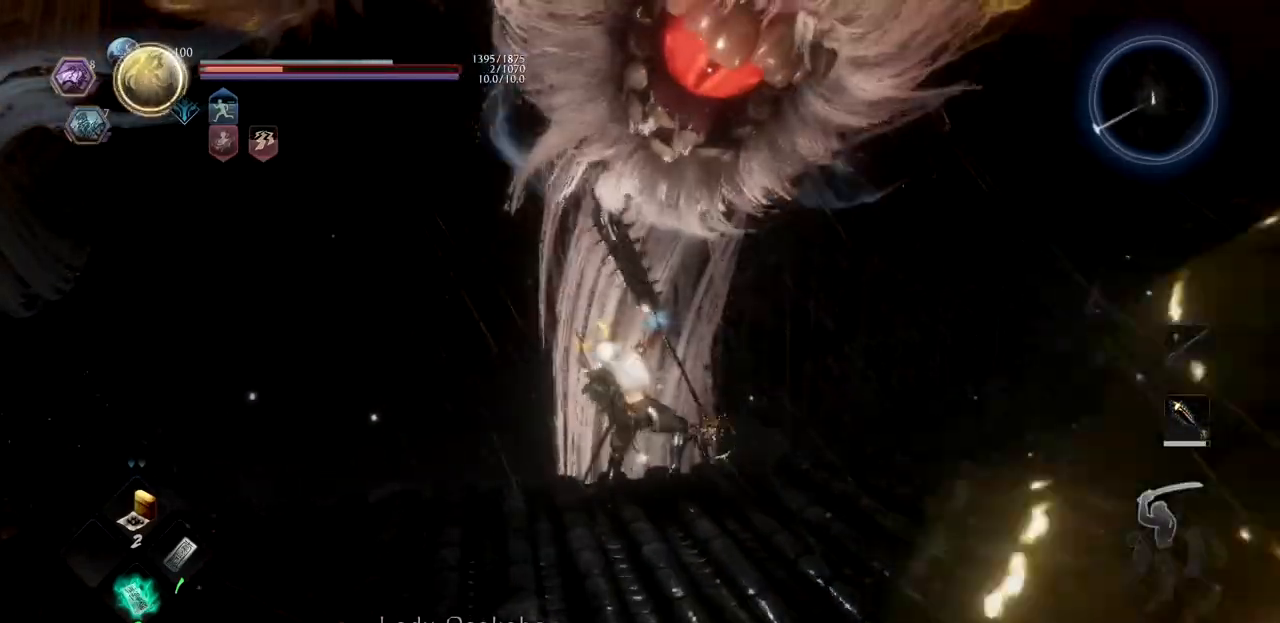
{"buttons": ["CIRCLE"], "left_stick": "down-right", "right_stick": "center", "button_events": [[133, "TRIANGLE", "up"], [484, "CIRCLE", "down"]]}
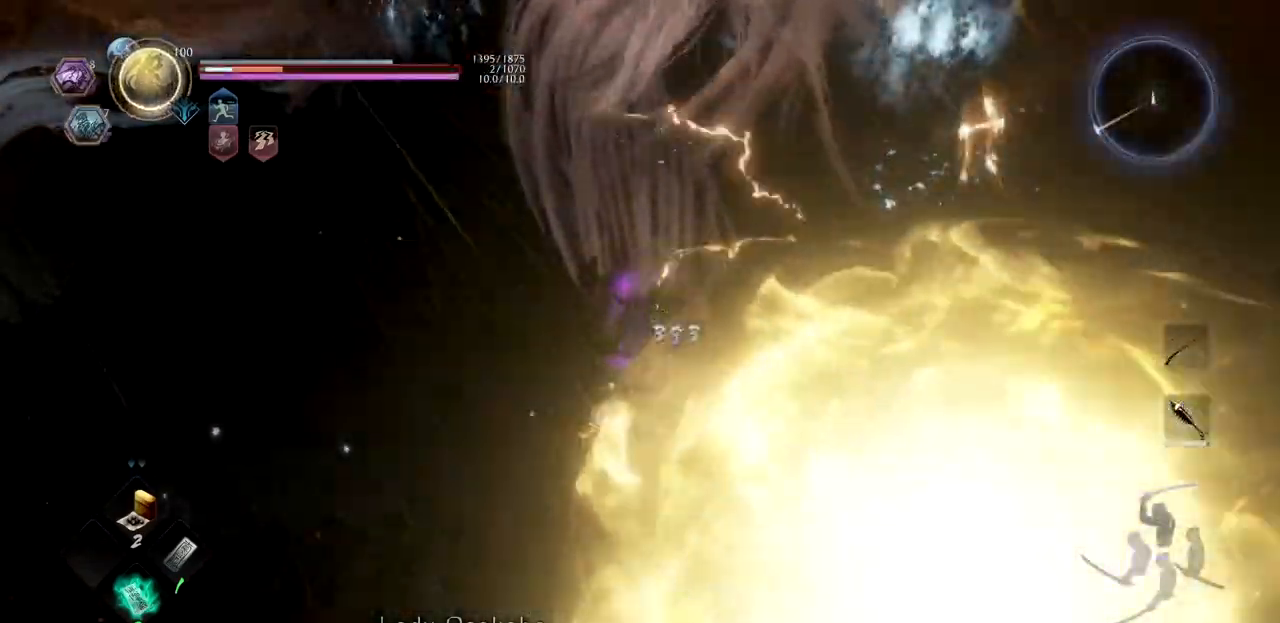
{"buttons": [], "left_stick": "down-right", "right_stick": "center", "button_events": [[251, "CIRCLE", "up"], [301, "CIRCLE", "down"], [468, "CIRCLE", "up"]]}
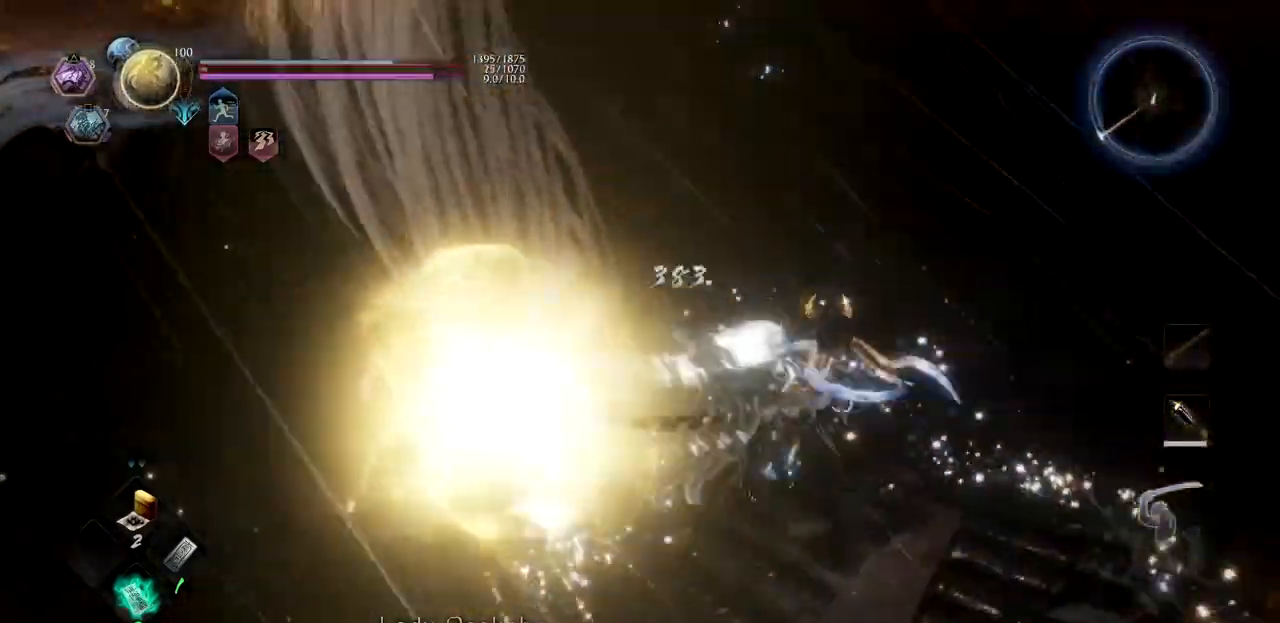
{"buttons": [], "left_stick": "down-right", "right_stick": "left", "button_events": [[133, "CROSS", "down"], [250, "CROSS", "up"]]}
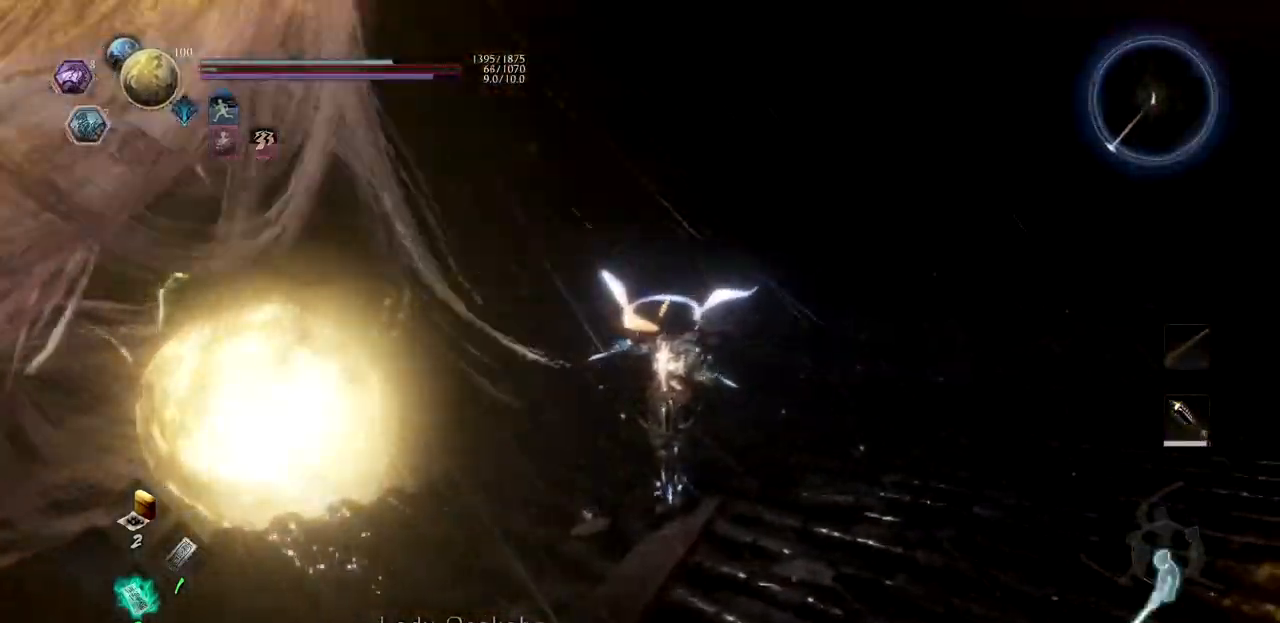
{"buttons": [], "left_stick": "right", "right_stick": "center", "button_events": []}
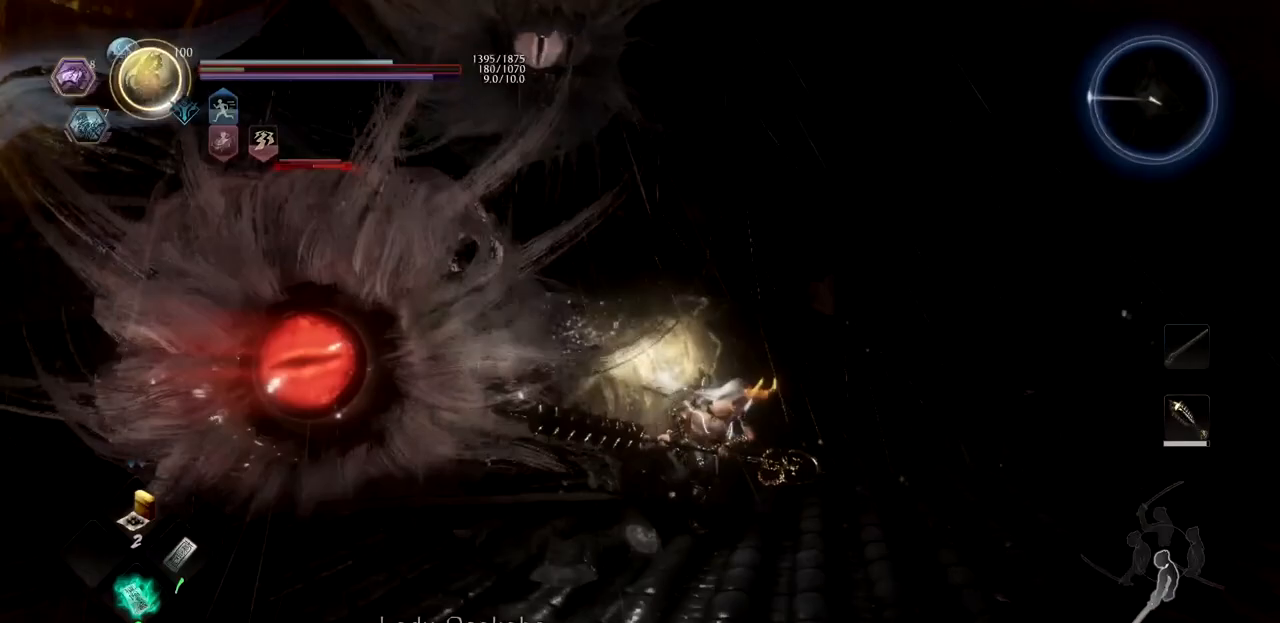
{"buttons": [], "left_stick": "left", "right_stick": "center", "button_events": []}
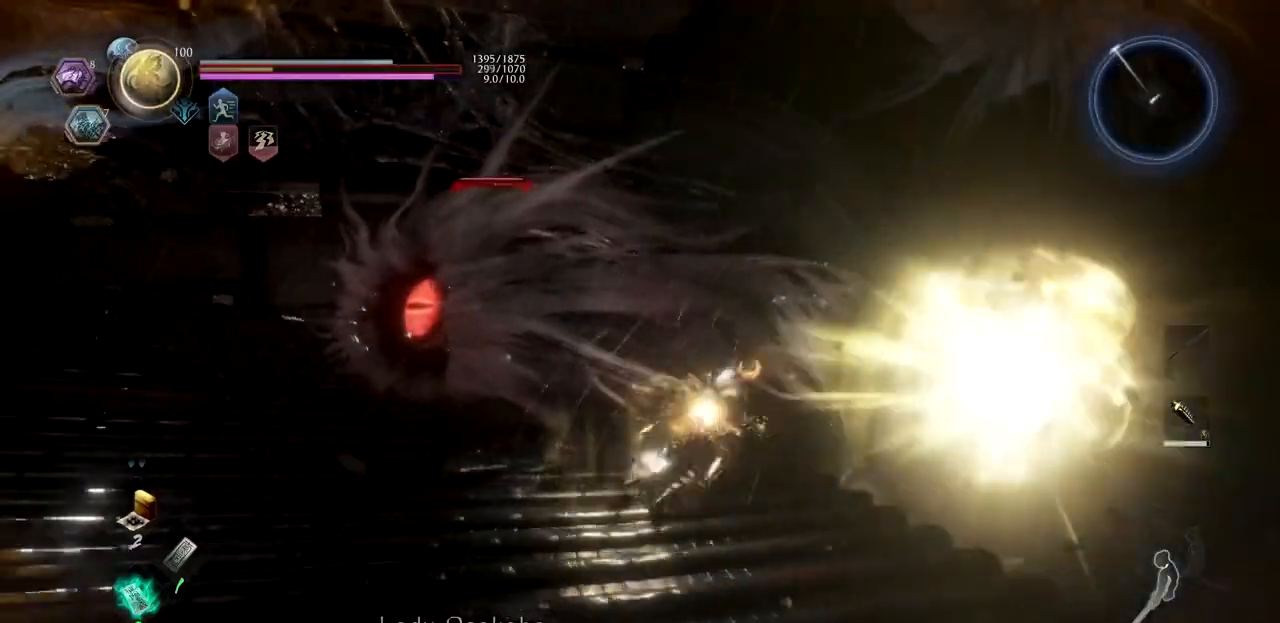
{"buttons": [], "left_stick": "left", "right_stick": "center", "button_events": []}
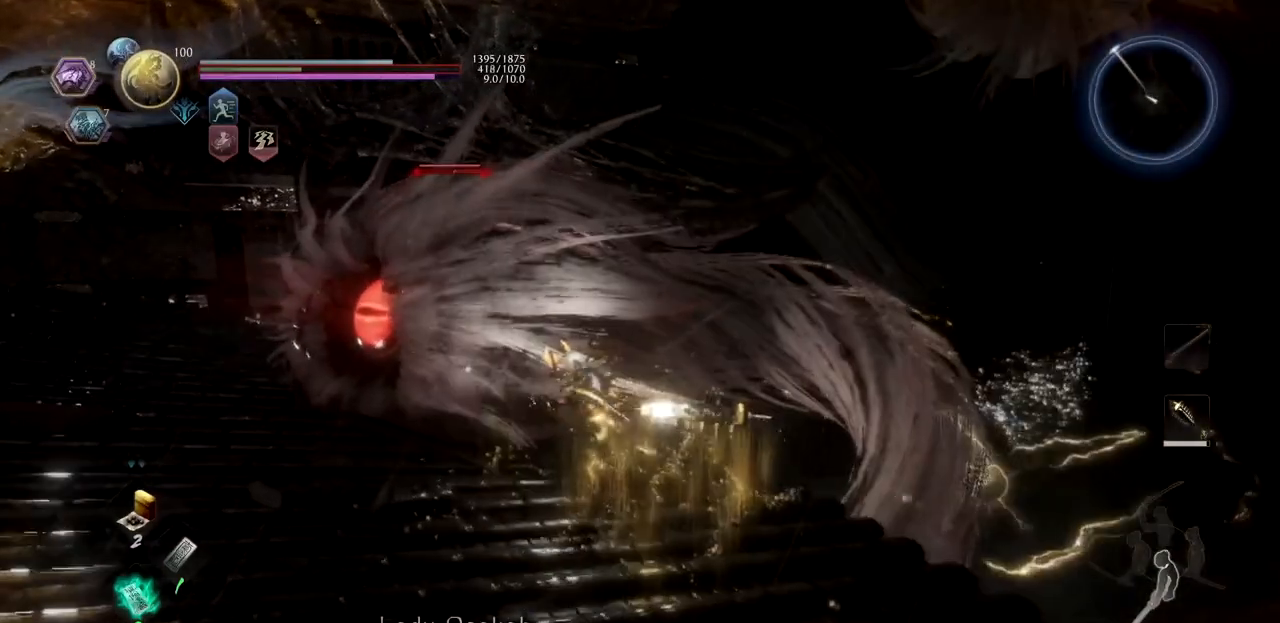
{"buttons": [], "left_stick": "up-left", "right_stick": "down-right", "button_events": []}
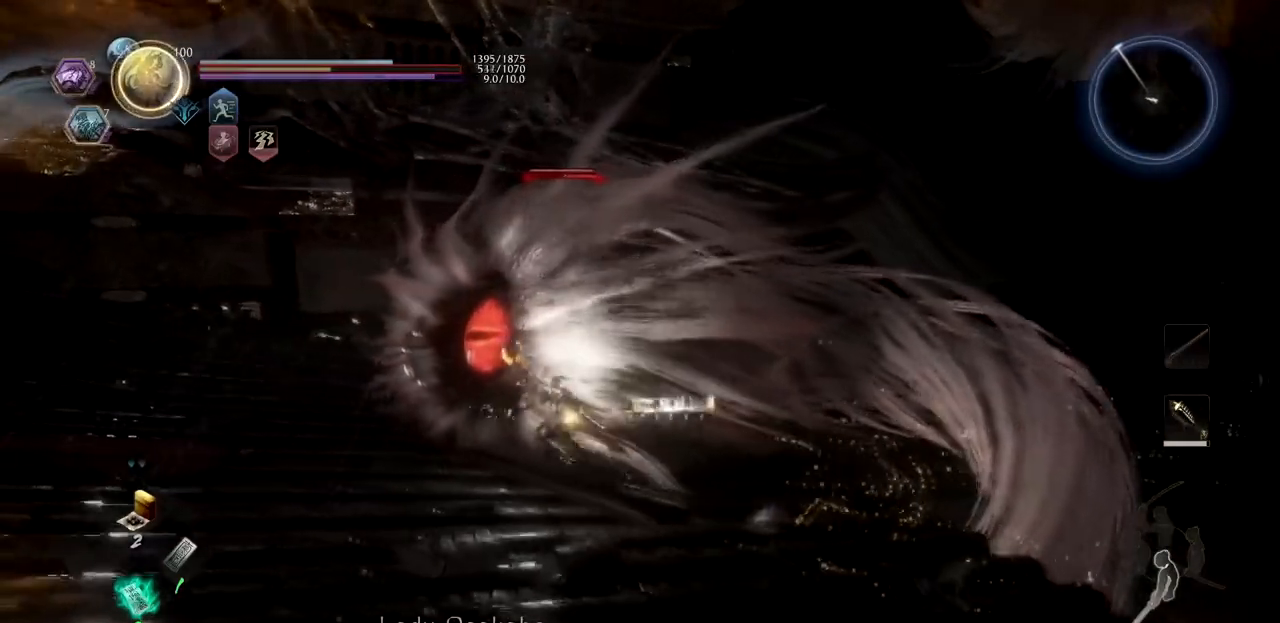
{"buttons": ["TRIANGLE"], "left_stick": "up", "right_stick": "center", "button_events": [[133, "TRIANGLE", "down"]]}
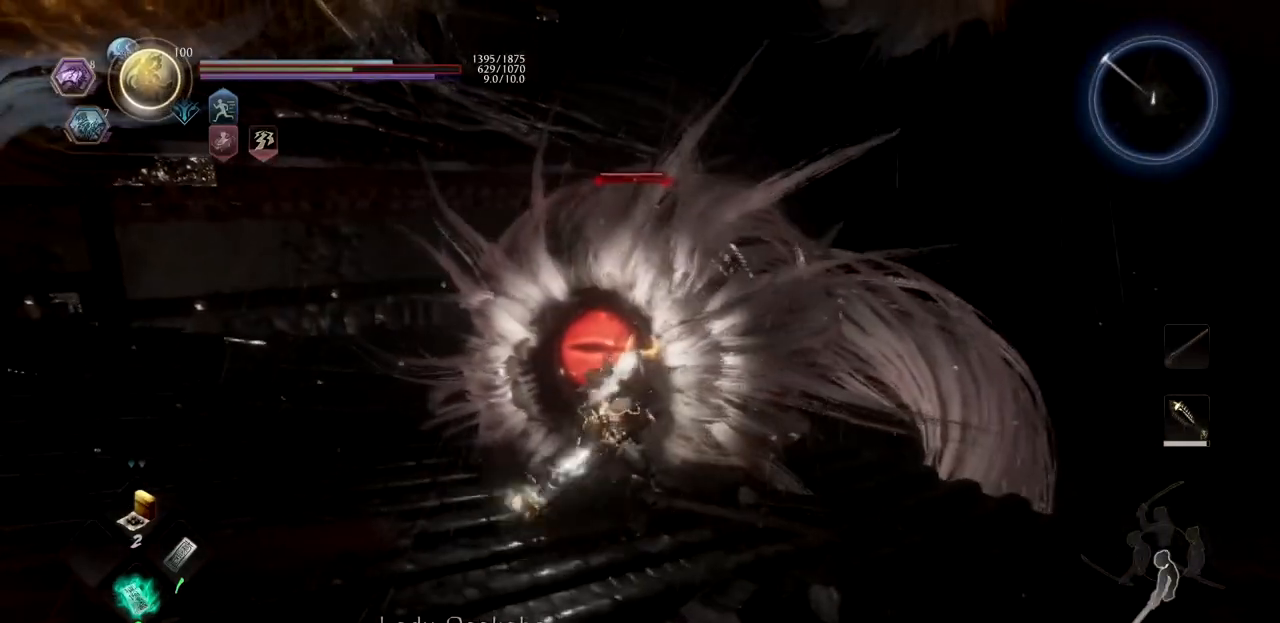
{"buttons": ["TRIANGLE"], "left_stick": "up", "right_stick": "center", "button_events": []}
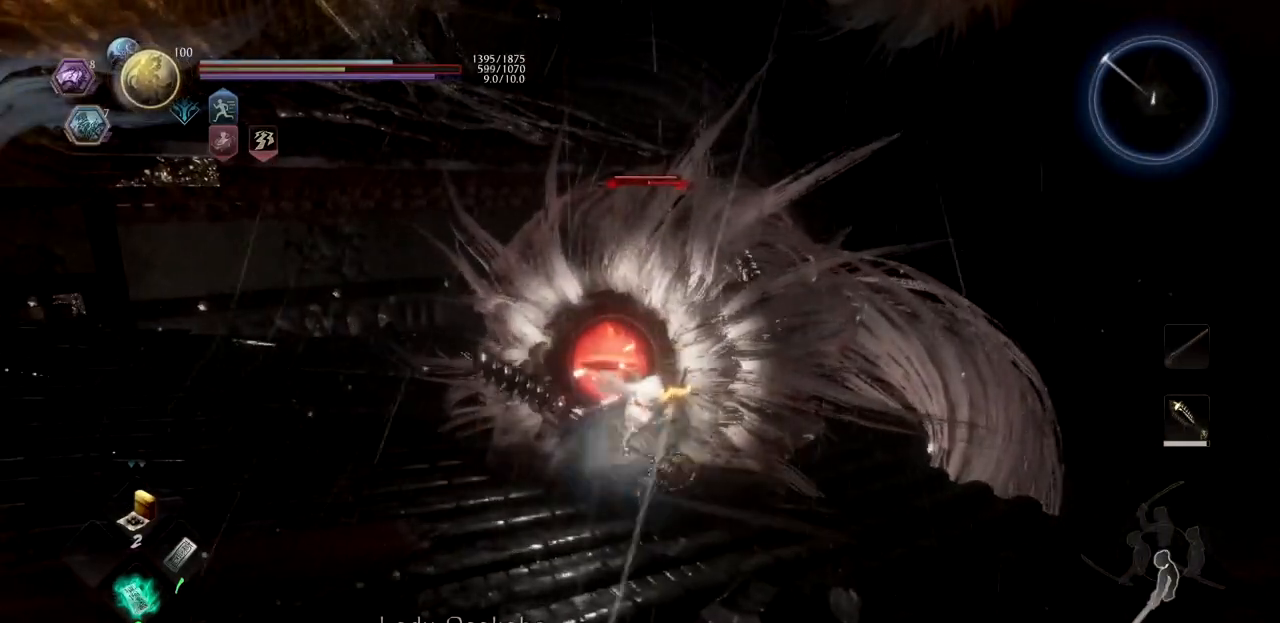
{"buttons": ["TRIANGLE"], "left_stick": "up", "right_stick": "center", "button_events": []}
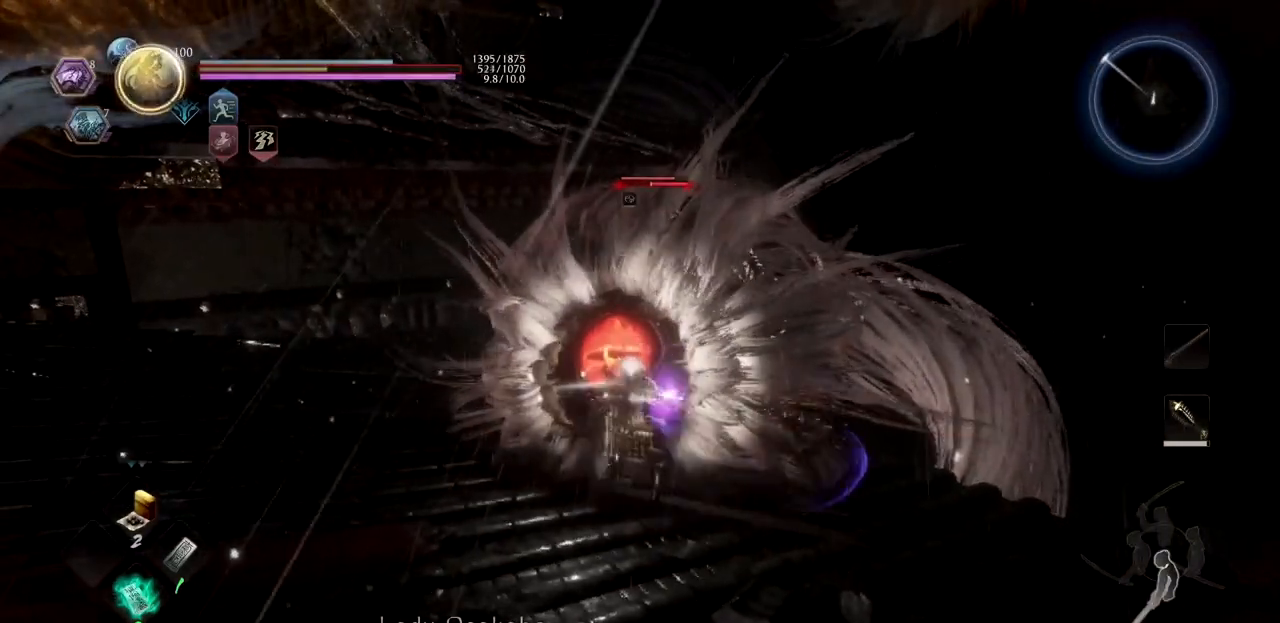
{"buttons": ["TRIANGLE"], "left_stick": "up", "right_stick": "center", "button_events": []}
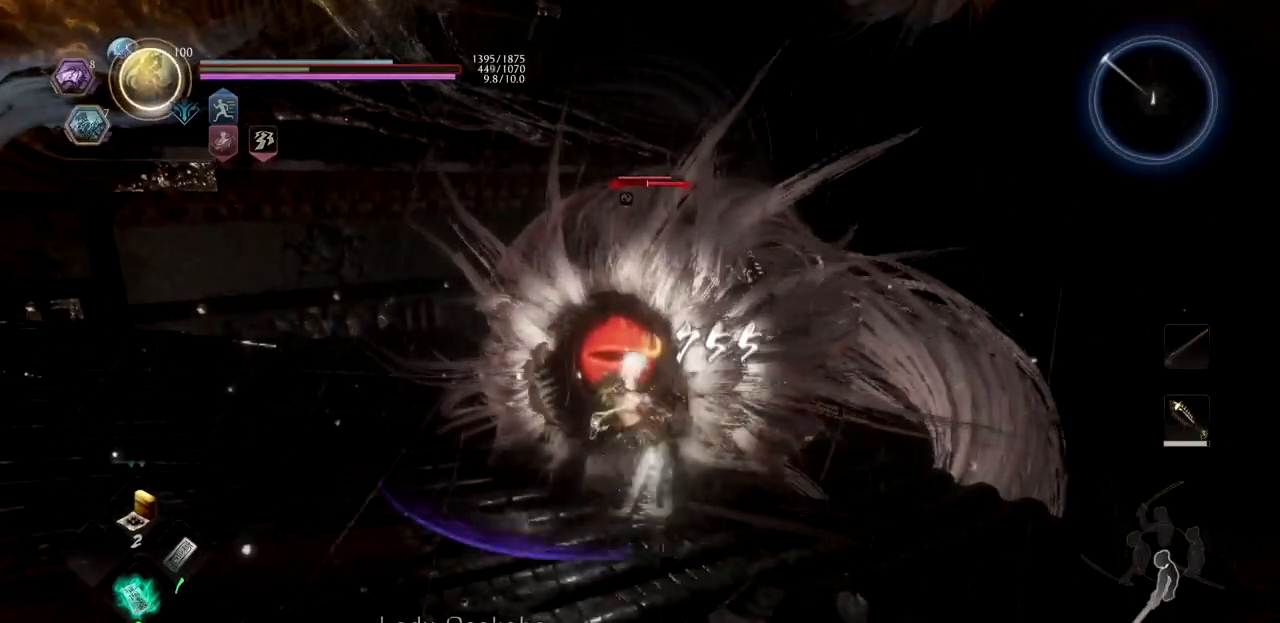
{"buttons": ["TRIANGLE"], "left_stick": "up", "right_stick": "center", "button_events": []}